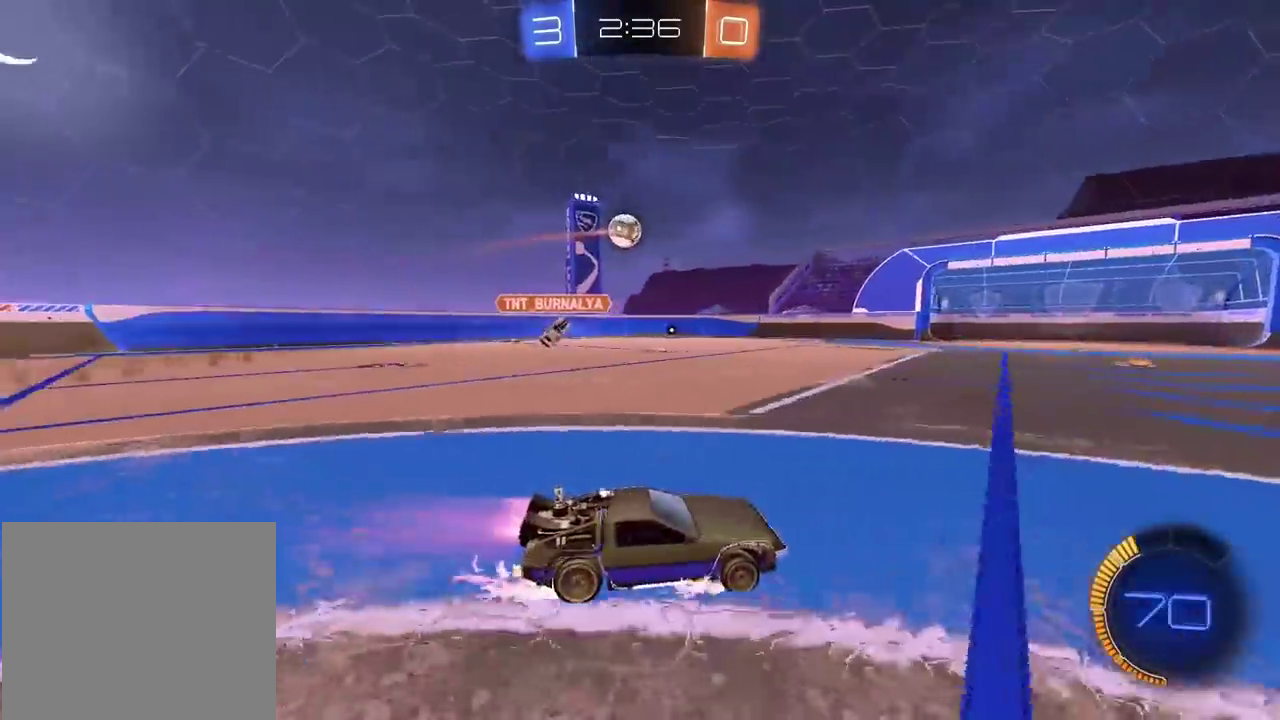
Gameplay with a controller (PlayStation layout); each line is a JSON object with the inputs held at the frame after it. "events" lists button and stick changes between this image and that frame as [ms after this image, input, new state], when the widget could be followed in between. Not read: L1.
{"buttons": ["CIRCLE", "R2"], "left_stick": "center", "right_stick": "center", "events": [[317, "left_stick", "center"]]}
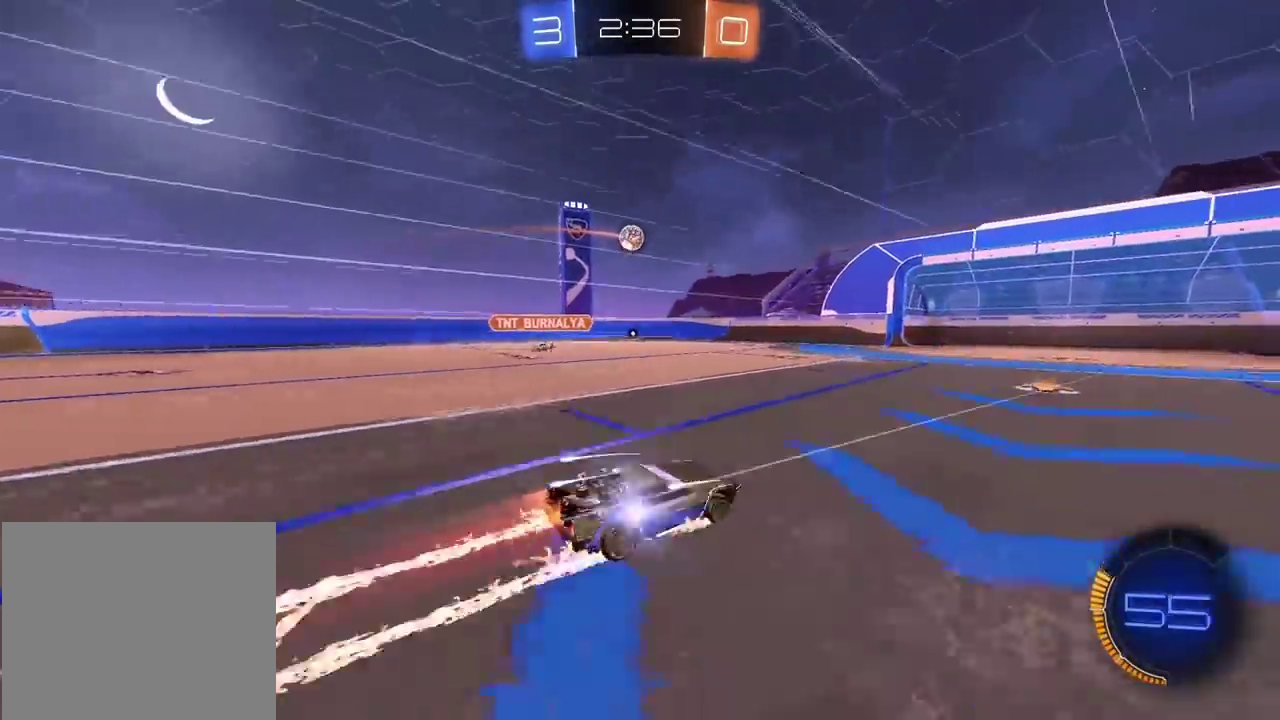
{"buttons": ["R2"], "left_stick": "center", "right_stick": "center", "events": [[67, "CIRCLE", "up"], [133, "left_stick", "left"], [183, "left_stick", "center"]]}
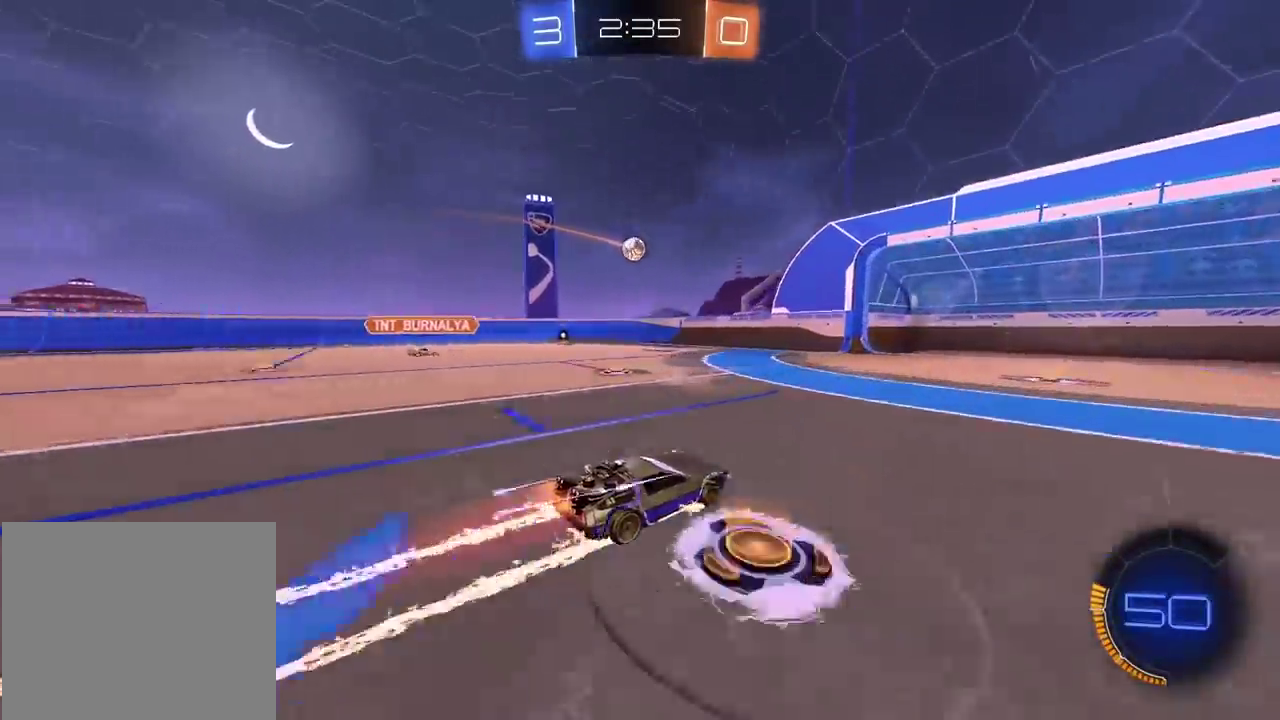
{"buttons": ["R2"], "left_stick": "right", "right_stick": "center", "events": [[317, "left_stick", "right"]]}
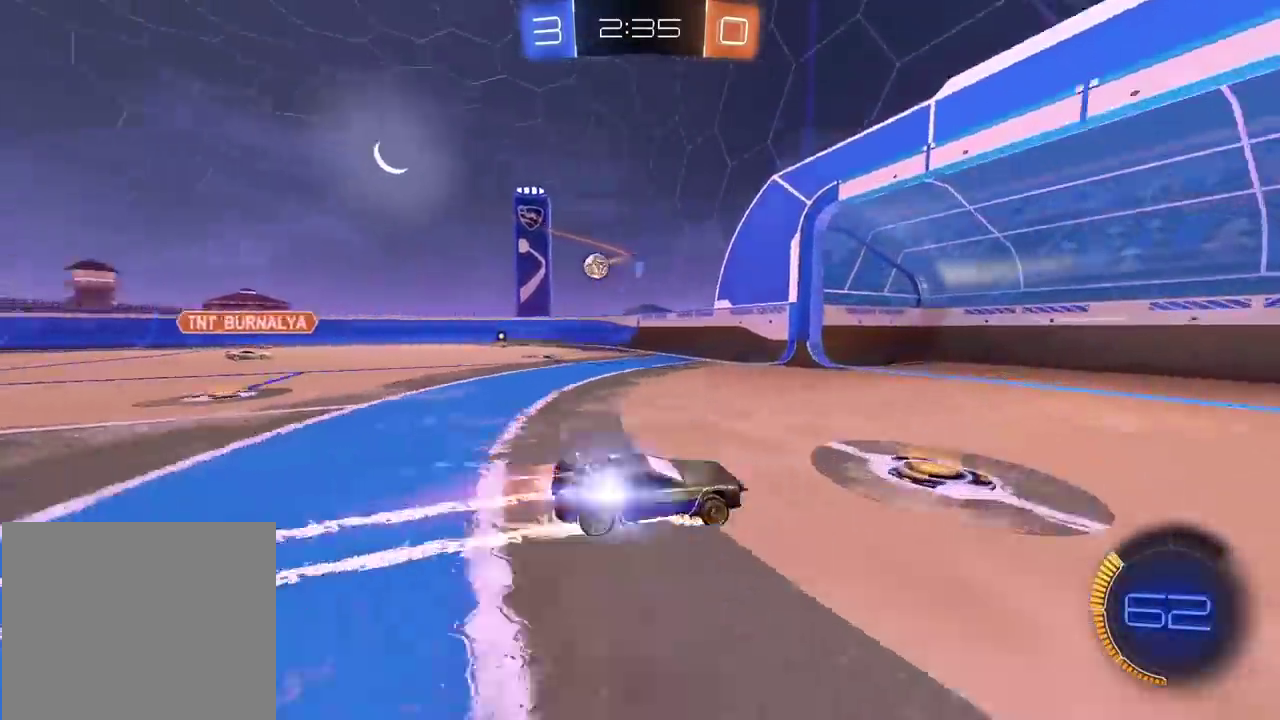
{"buttons": ["R2"], "left_stick": "center", "right_stick": "center", "events": [[217, "left_stick", "down-left"], [350, "left_stick", "center"]]}
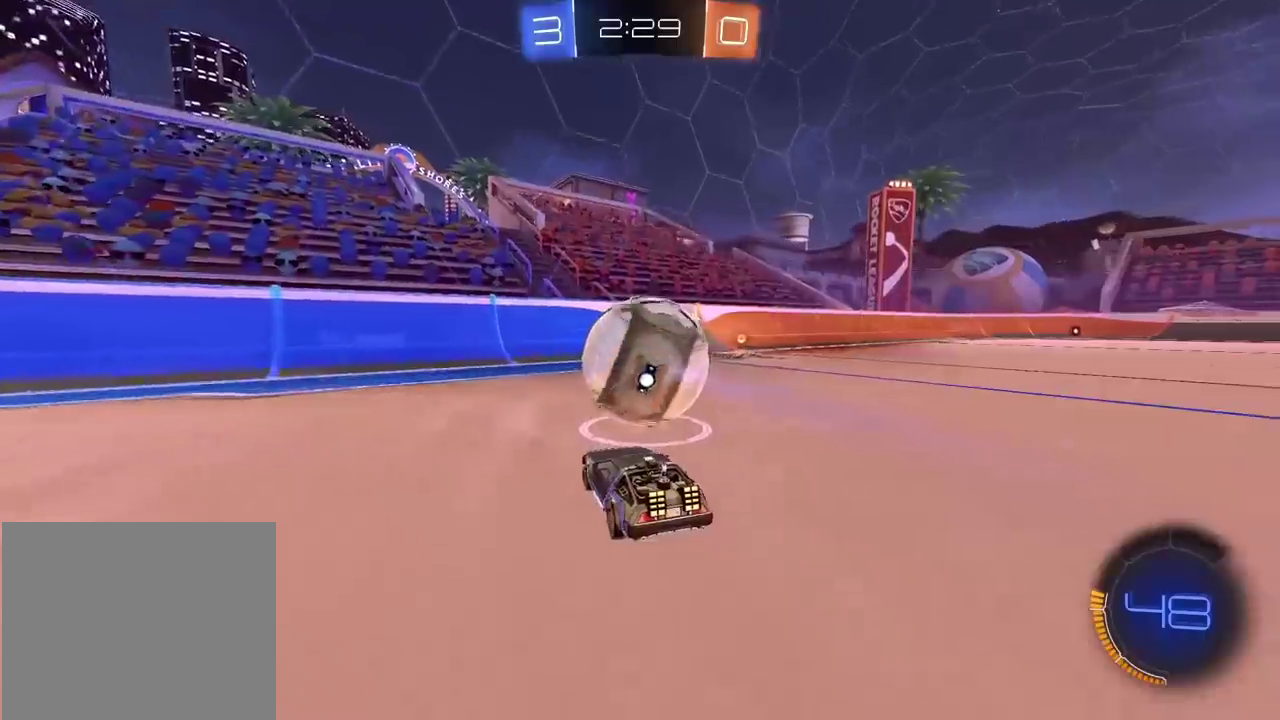
{"buttons": ["R2"], "left_stick": "center", "right_stick": "center", "events": []}
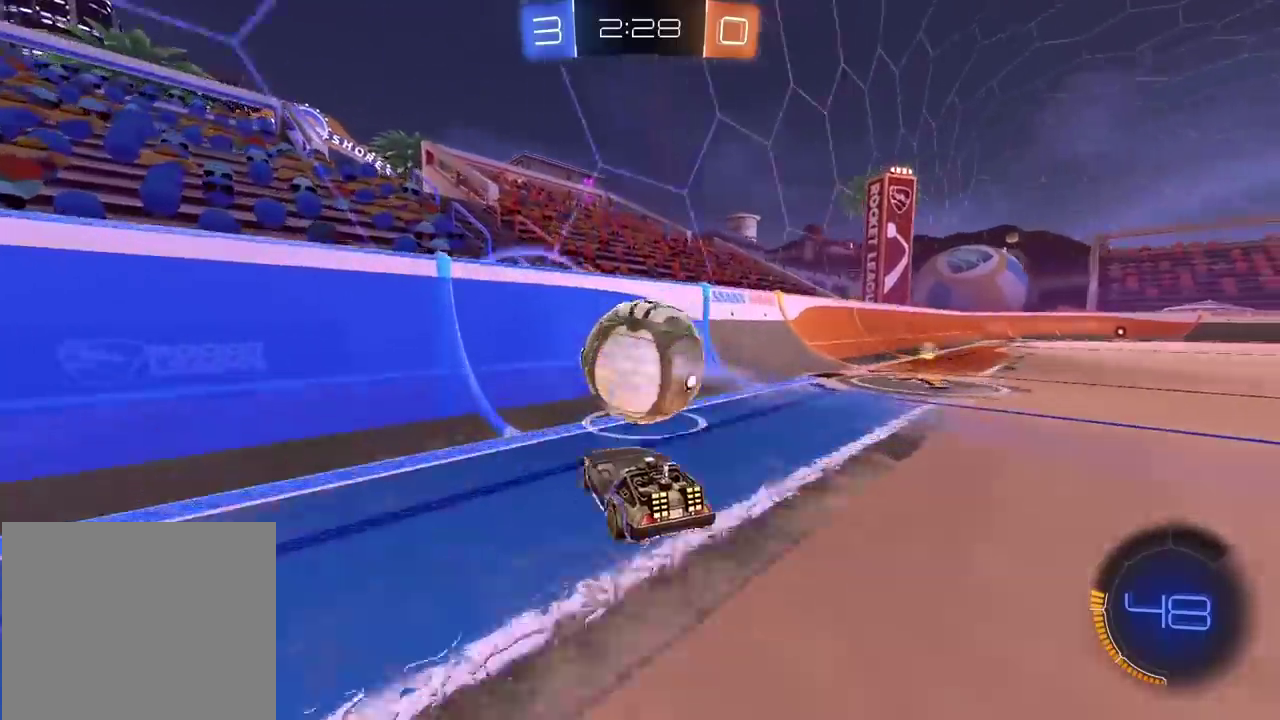
{"buttons": ["R2"], "left_stick": "center", "right_stick": "center", "events": [[233, "left_stick", "down-left"], [367, "left_stick", "center"]]}
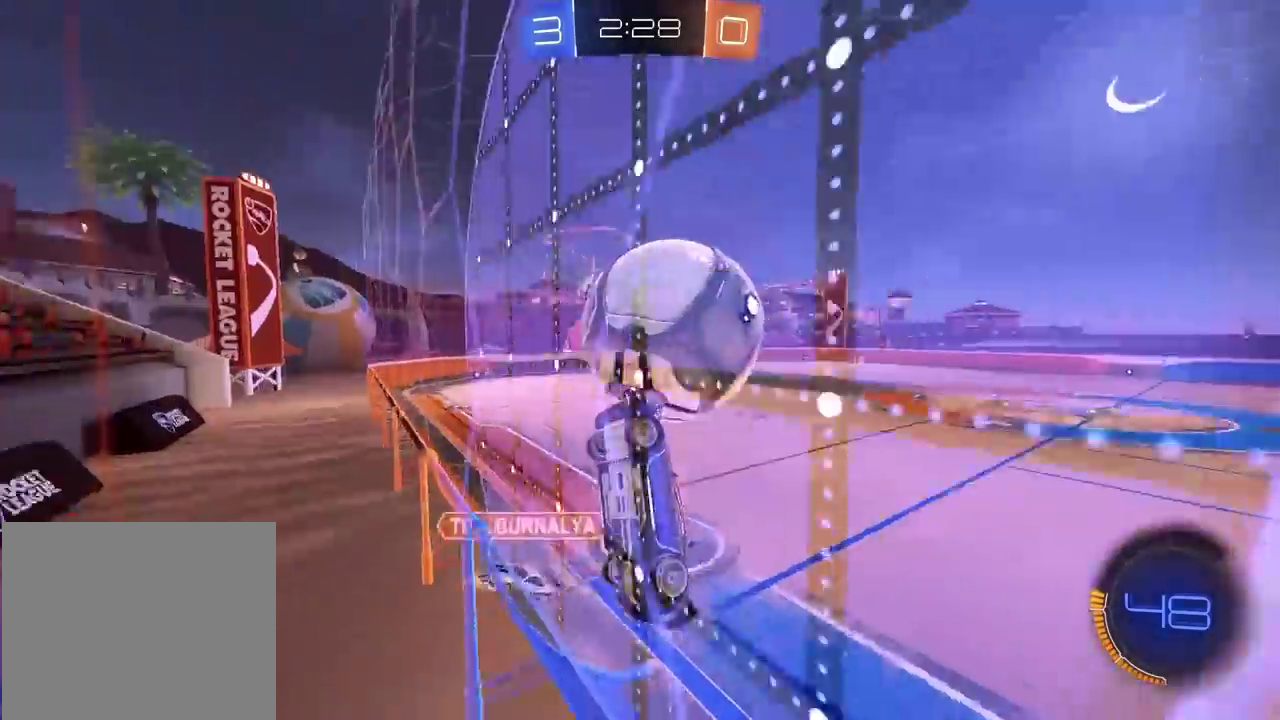
{"buttons": ["R2"], "left_stick": "center", "right_stick": "center", "events": [[133, "CIRCLE", "down"], [200, "CROSS", "down"], [467, "CROSS", "up"], [500, "CIRCLE", "up"]]}
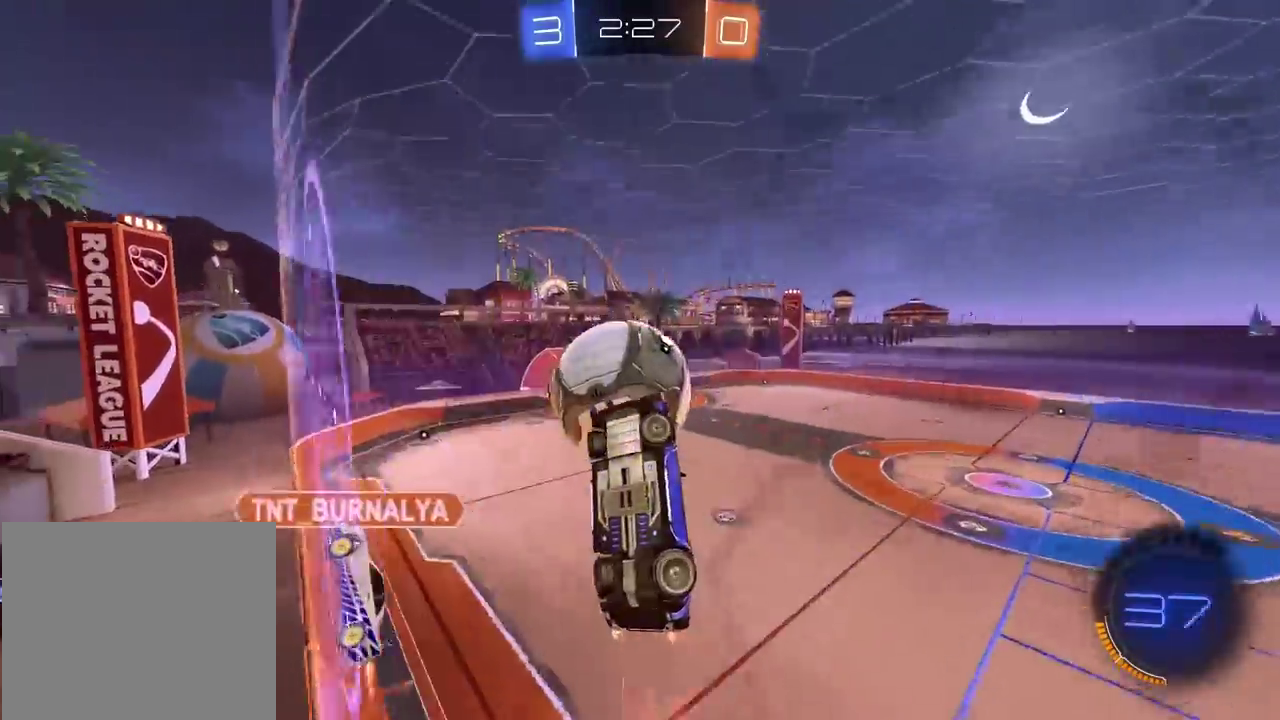
{"buttons": [], "left_stick": "right", "right_stick": "center", "events": [[67, "left_stick", "down"], [117, "left_stick", "down-right"], [183, "left_stick", "center"], [450, "left_stick", "right"], [500, "R2", "up"]]}
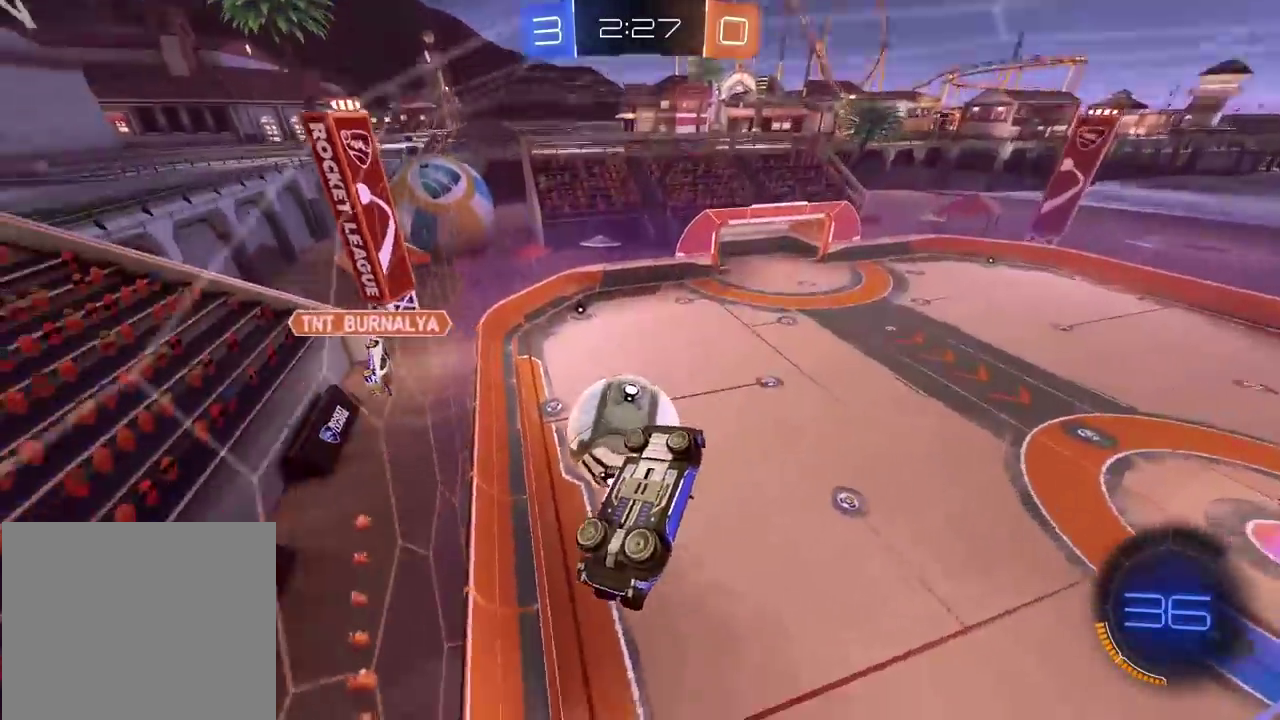
{"buttons": [], "left_stick": "center", "right_stick": "center", "events": [[33, "left_stick", "center"], [250, "left_stick", "right"], [317, "left_stick", "center"]]}
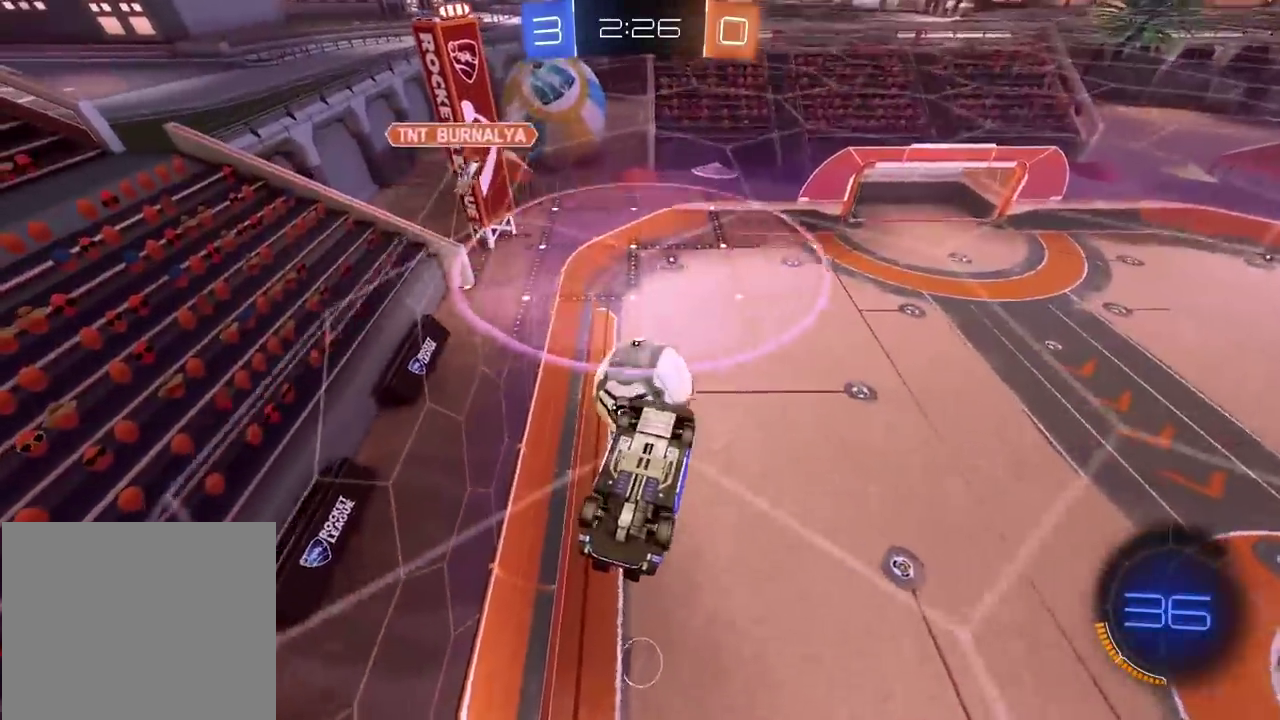
{"buttons": ["CIRCLE", "R2"], "left_stick": "center", "right_stick": "center", "events": [[183, "L2", "down"], [200, "left_stick", "up-right"], [333, "left_stick", "center"], [350, "L2", "up"], [367, "R2", "down"], [400, "CIRCLE", "down"]]}
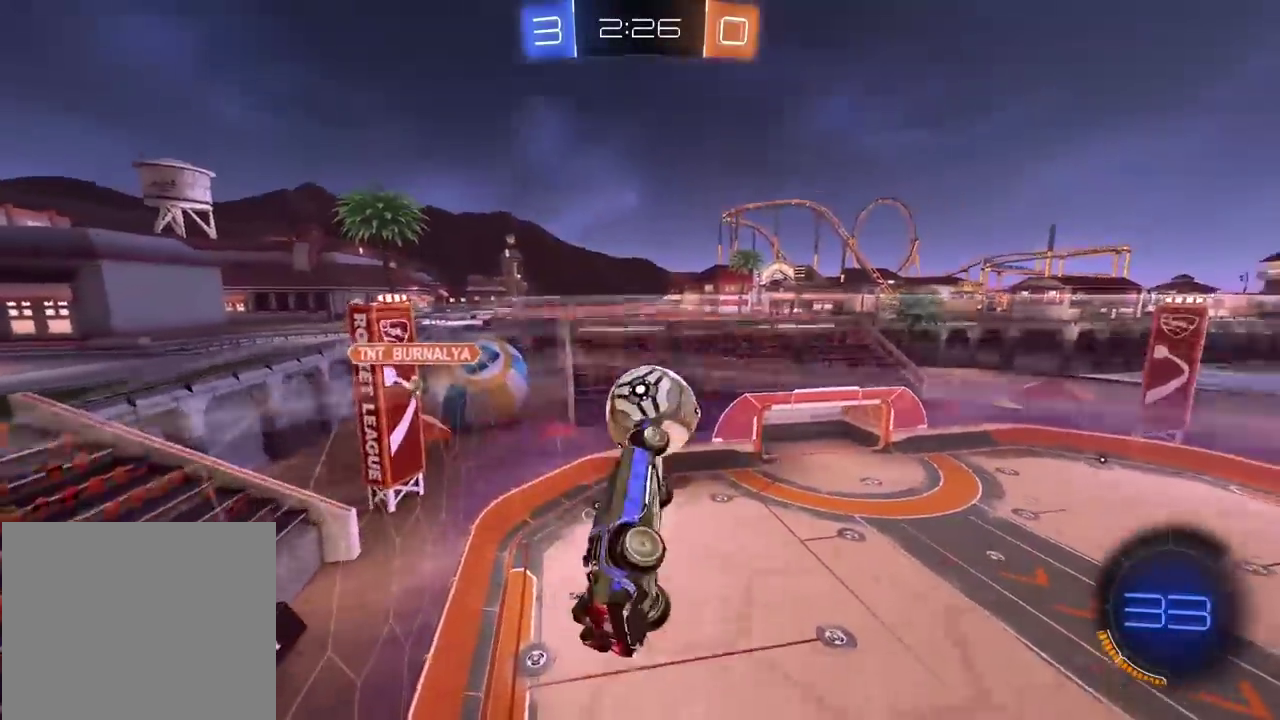
{"buttons": ["R2"], "left_stick": "center", "right_stick": "center", "events": [[33, "left_stick", "right"], [117, "left_stick", "up-left"], [183, "CIRCLE", "up"], [200, "left_stick", "center"], [300, "CIRCLE", "down"], [483, "CIRCLE", "up"]]}
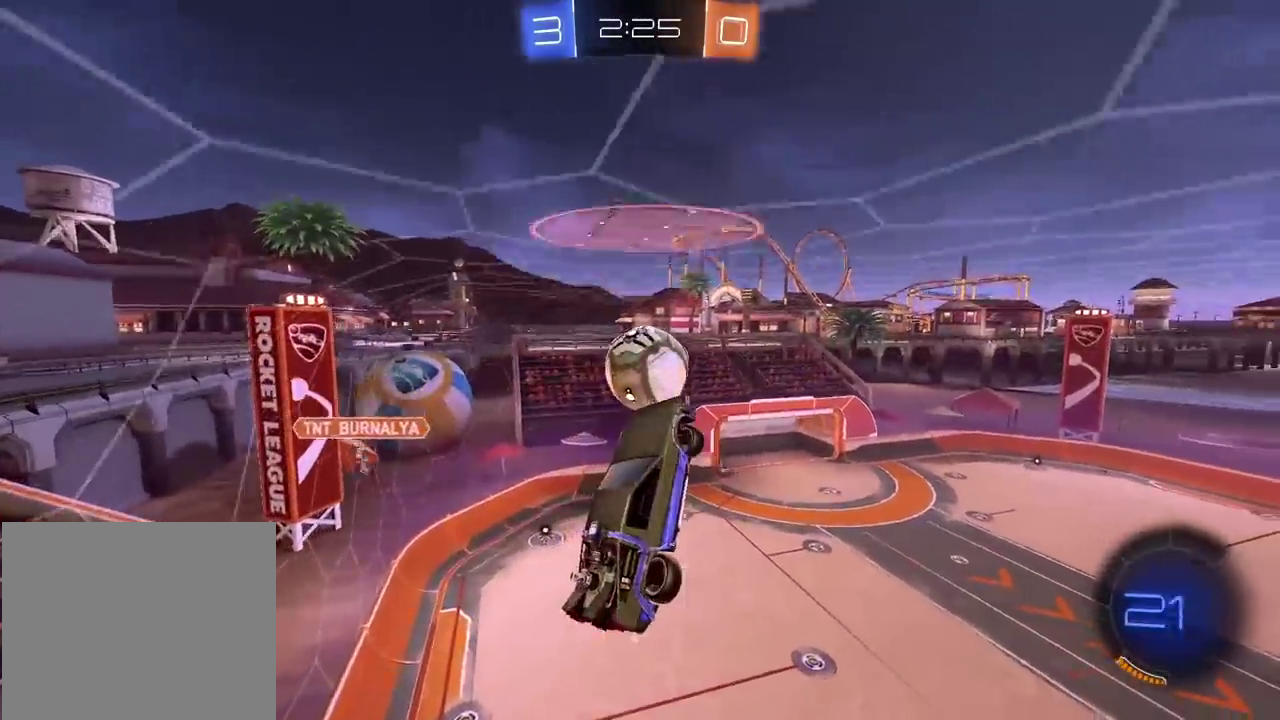
{"buttons": ["R2"], "left_stick": "up-left", "right_stick": "center", "events": [[83, "left_stick", "down-right"], [150, "CIRCLE", "down"], [200, "left_stick", "center"], [267, "CIRCLE", "up"], [367, "left_stick", "up-left"]]}
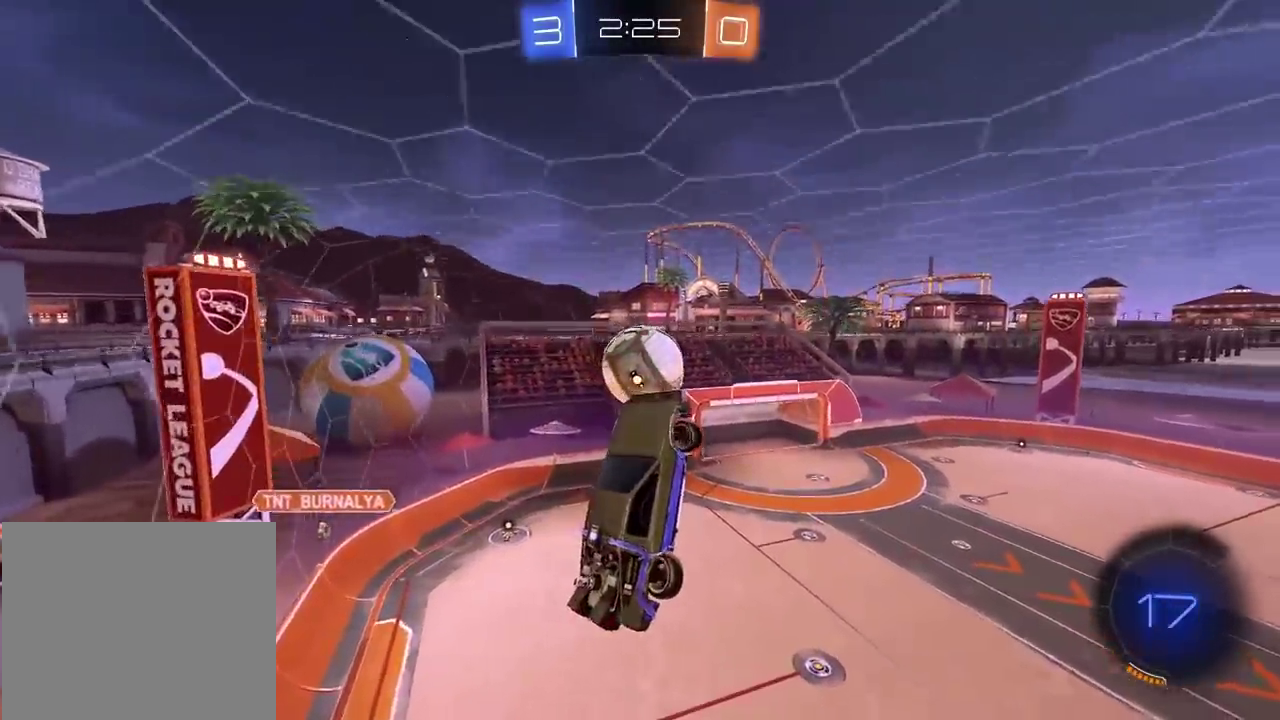
{"buttons": ["R2"], "left_stick": "center", "right_stick": "center", "events": [[100, "left_stick", "down-left"], [233, "left_stick", "center"], [250, "CIRCLE", "down"], [283, "left_stick", "left"], [350, "CIRCLE", "up"], [417, "left_stick", "center"]]}
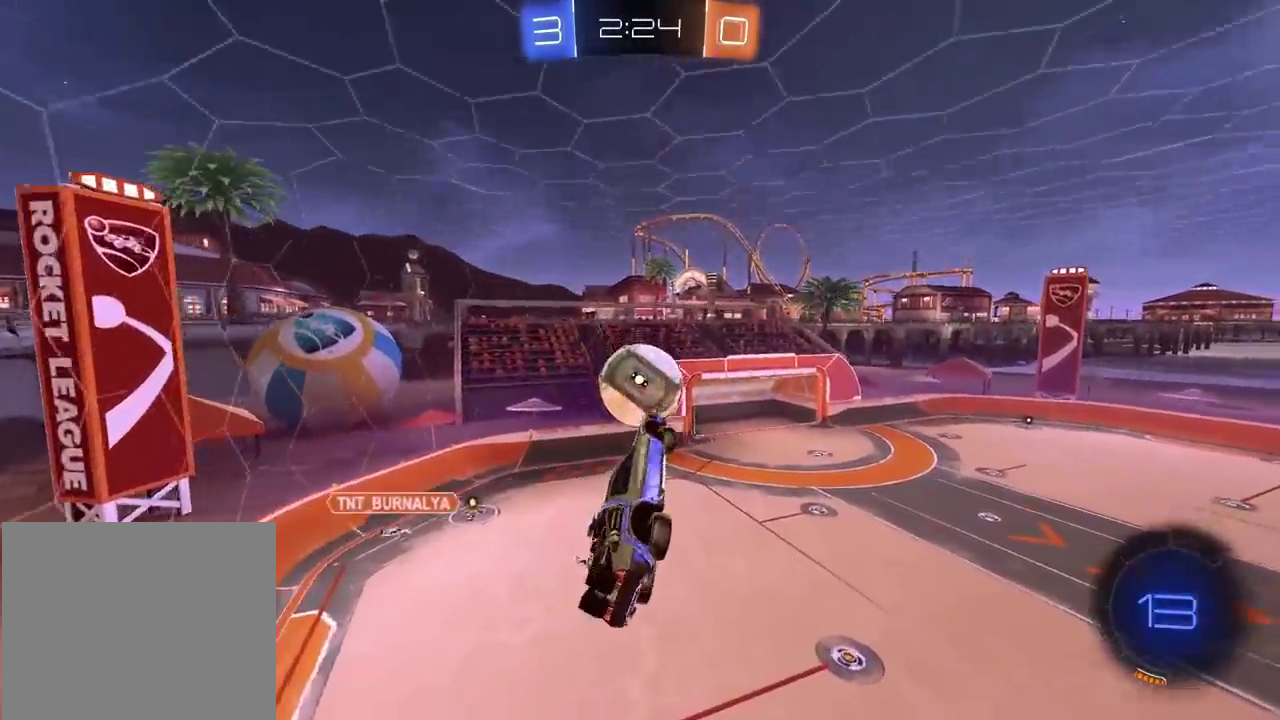
{"buttons": ["CIRCLE", "R2"], "left_stick": "center", "right_stick": "center", "events": [[83, "CIRCLE", "down"]]}
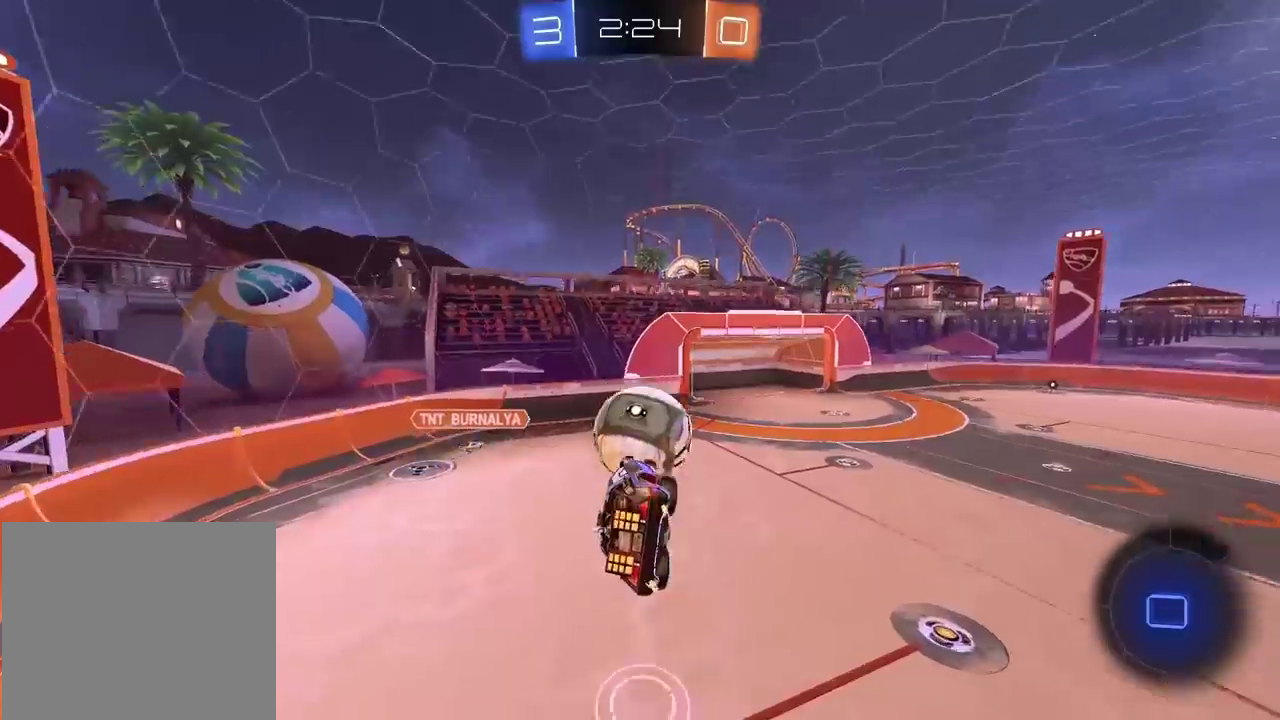
{"buttons": ["CROSS", "CIRCLE", "L2", "R2", "L3"], "left_stick": "up", "right_stick": "center", "events": [[167, "L2", "down"], [167, "left_stick", "down"], [267, "left_stick", "center"], [350, "left_stick", "up"], [383, "CROSS", "down"], [400, "L3", "down"]]}
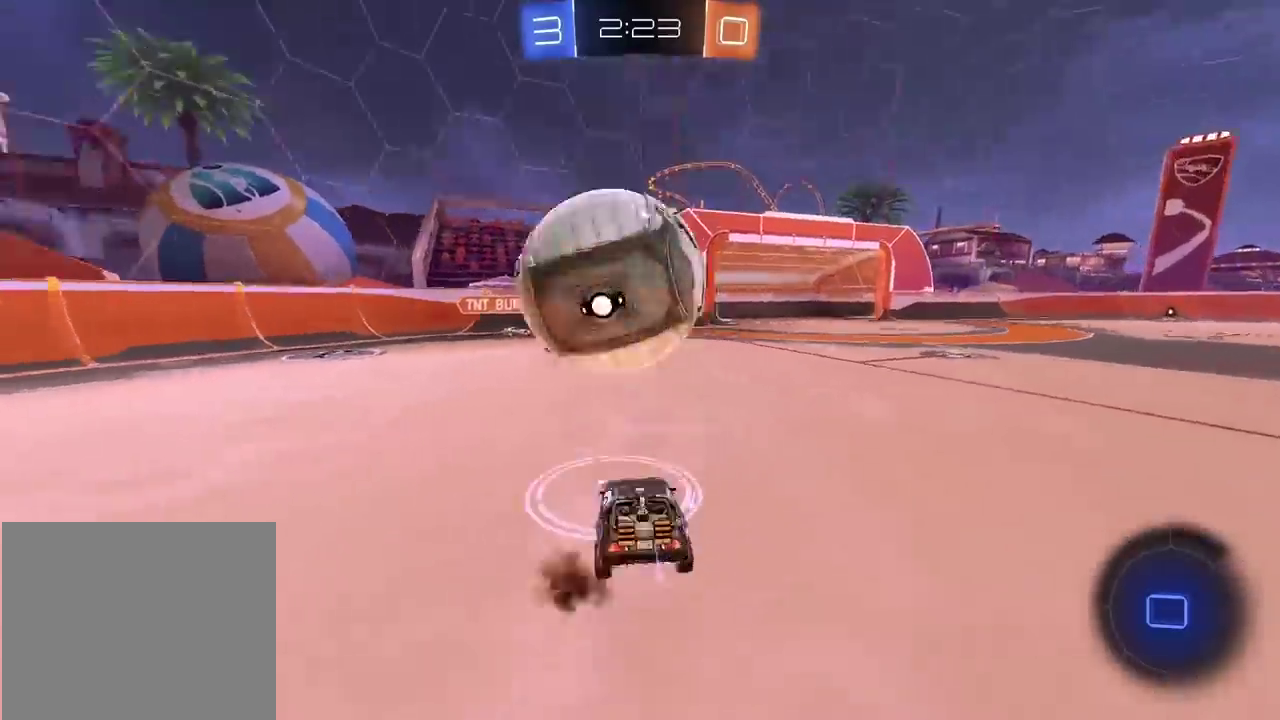
{"buttons": ["R2"], "left_stick": "center", "right_stick": "center", "events": [[17, "L3", "up"], [67, "CIRCLE", "up"], [67, "CROSS", "up"], [100, "left_stick", "up-right"], [200, "left_stick", "right"], [217, "L2", "up"], [267, "TRIANGLE", "down"], [350, "left_stick", "center"], [367, "TRIANGLE", "up"]]}
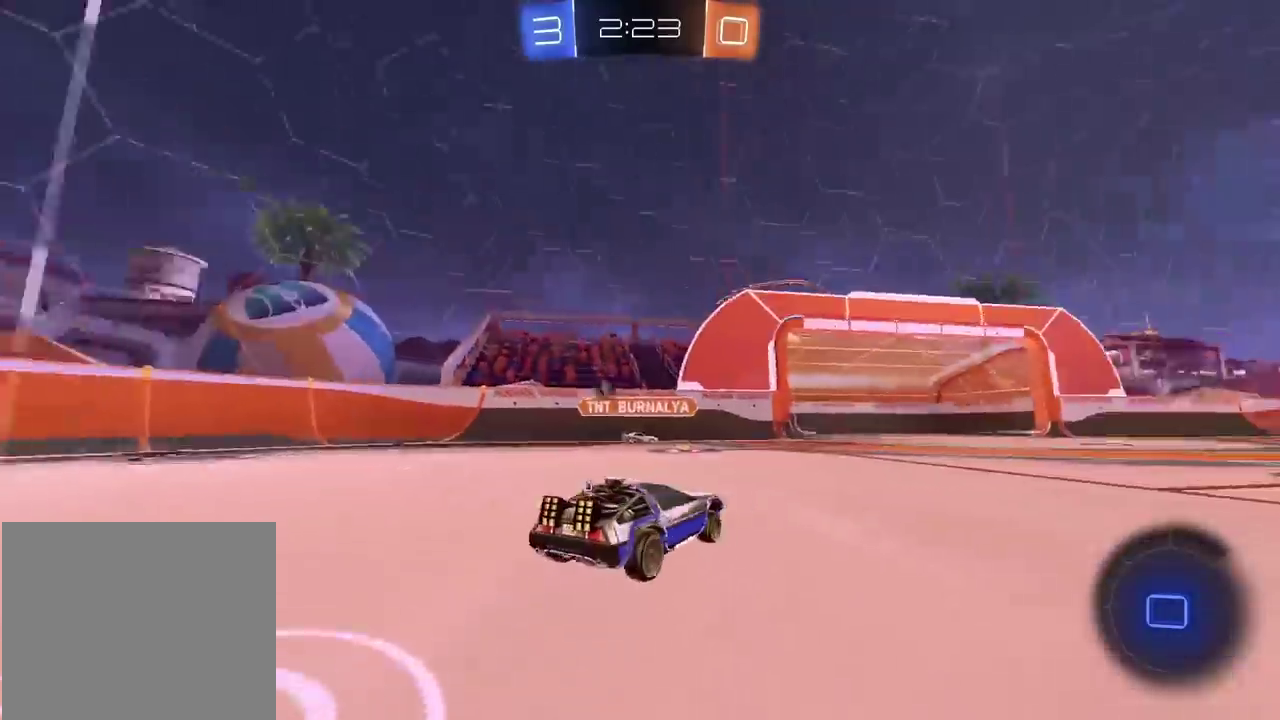
{"buttons": ["R2"], "left_stick": "right", "right_stick": "center", "events": [[33, "left_stick", "right"]]}
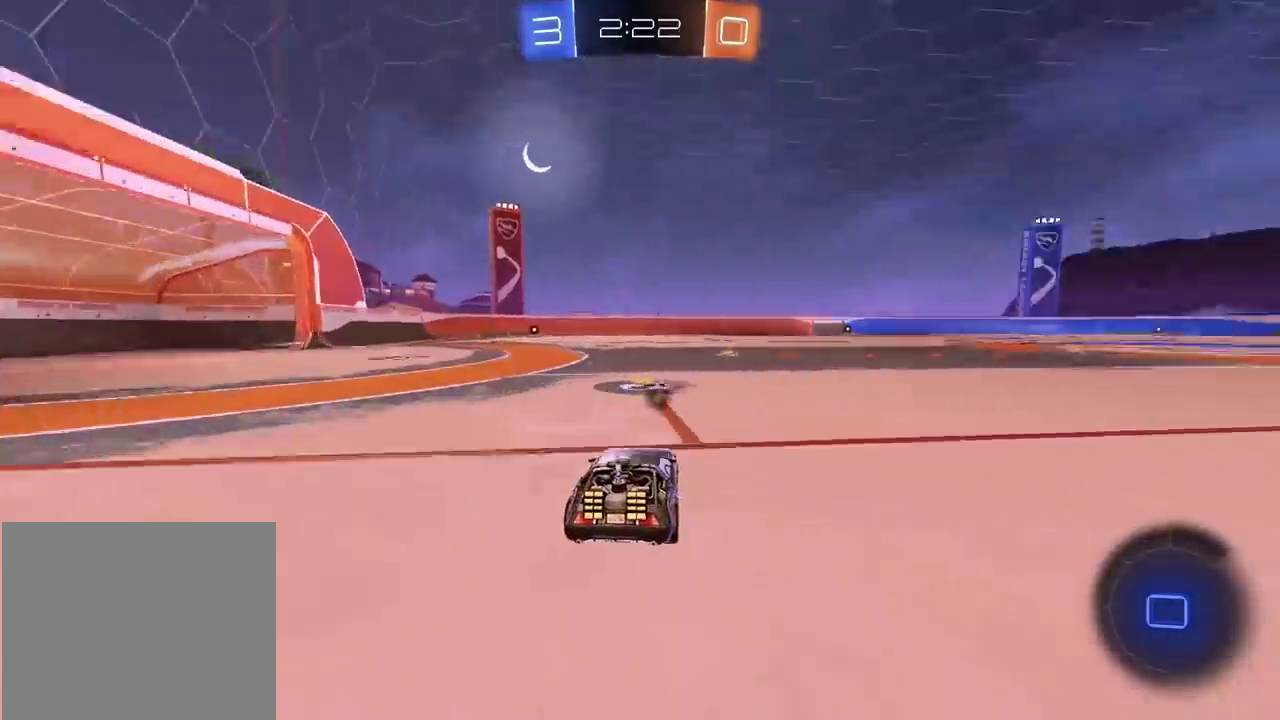
{"buttons": ["R2"], "left_stick": "right", "right_stick": "center", "events": []}
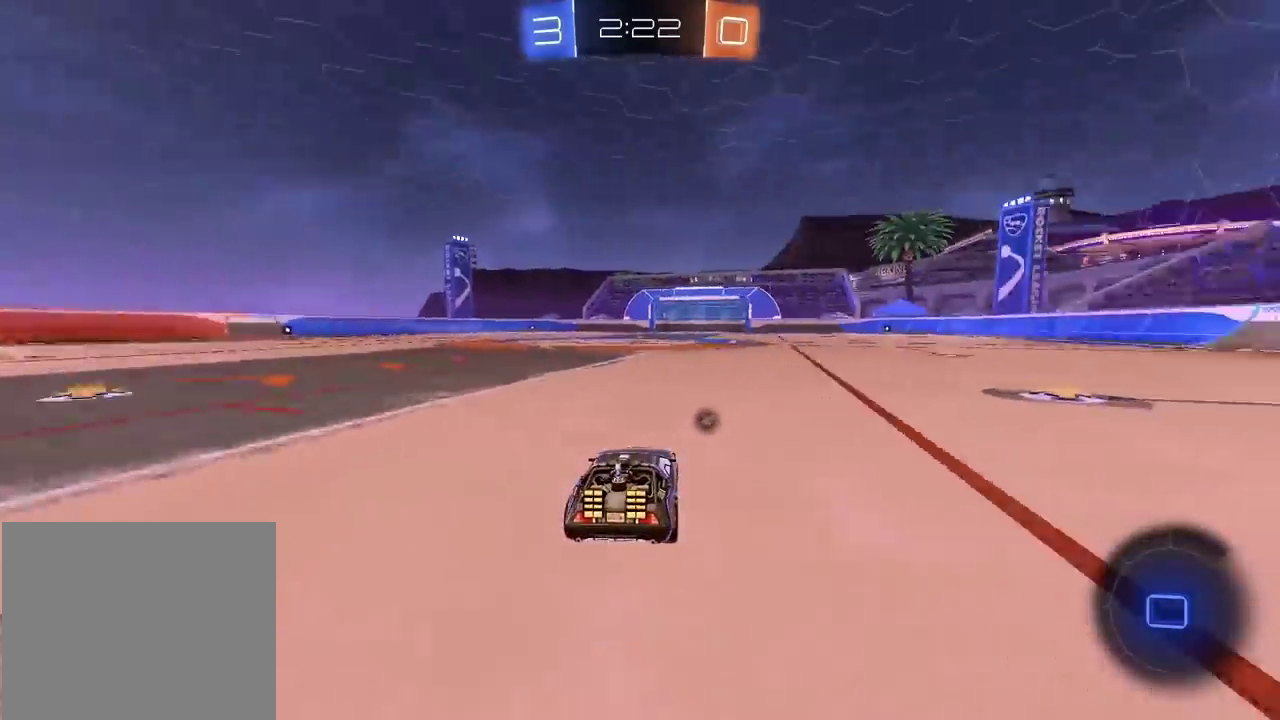
{"buttons": ["R2"], "left_stick": "right", "right_stick": "center", "events": []}
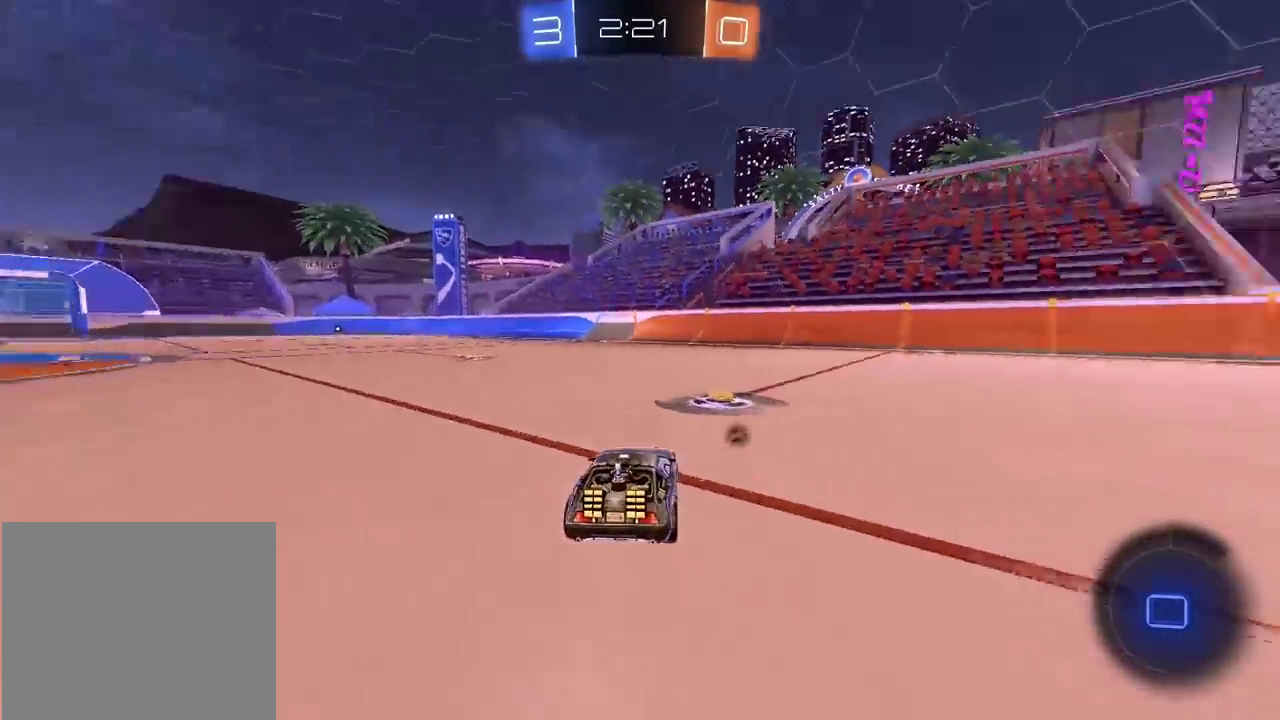
{"buttons": ["R2"], "left_stick": "left", "right_stick": "center", "events": [[33, "left_stick", "center"], [117, "TRIANGLE", "down"], [150, "left_stick", "left"], [233, "TRIANGLE", "up"]]}
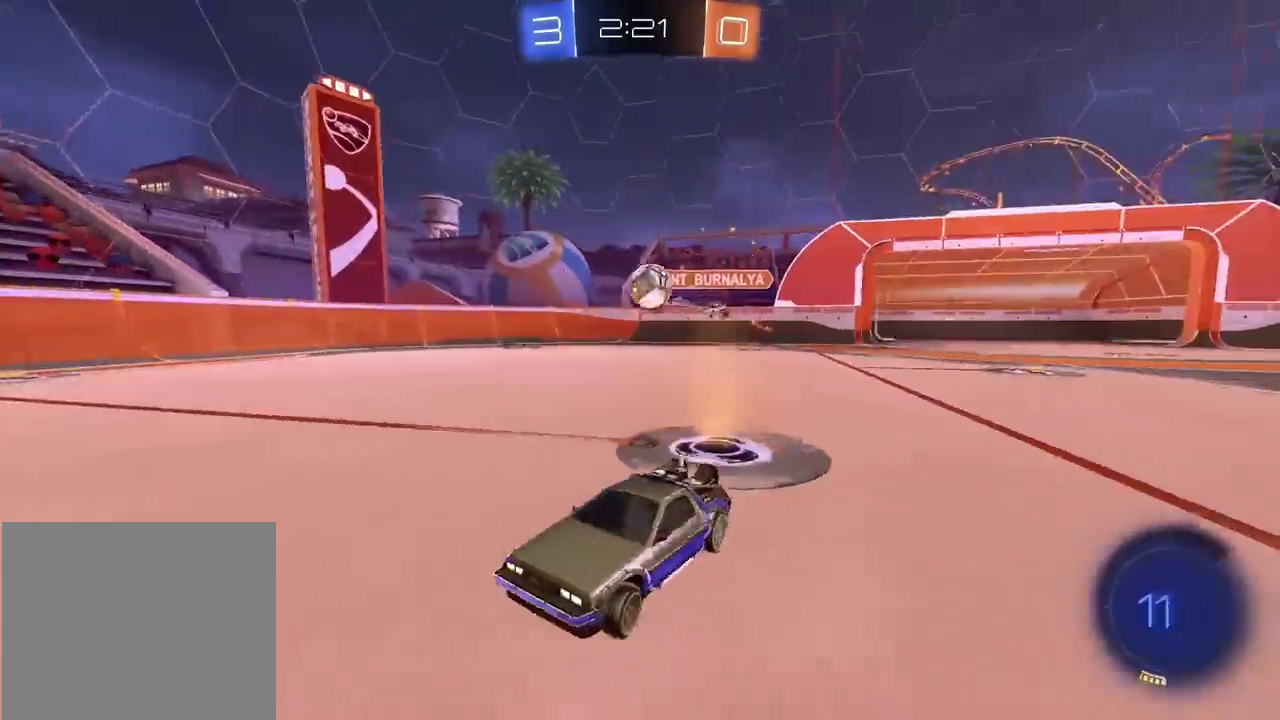
{"buttons": ["R2"], "left_stick": "center", "right_stick": "center", "events": [[117, "CROSS", "down"], [117, "left_stick", "up"], [183, "CROSS", "up"], [233, "CROSS", "down"], [367, "CROSS", "up"], [433, "left_stick", "center"], [450, "TRIANGLE", "down"], [500, "TRIANGLE", "up"]]}
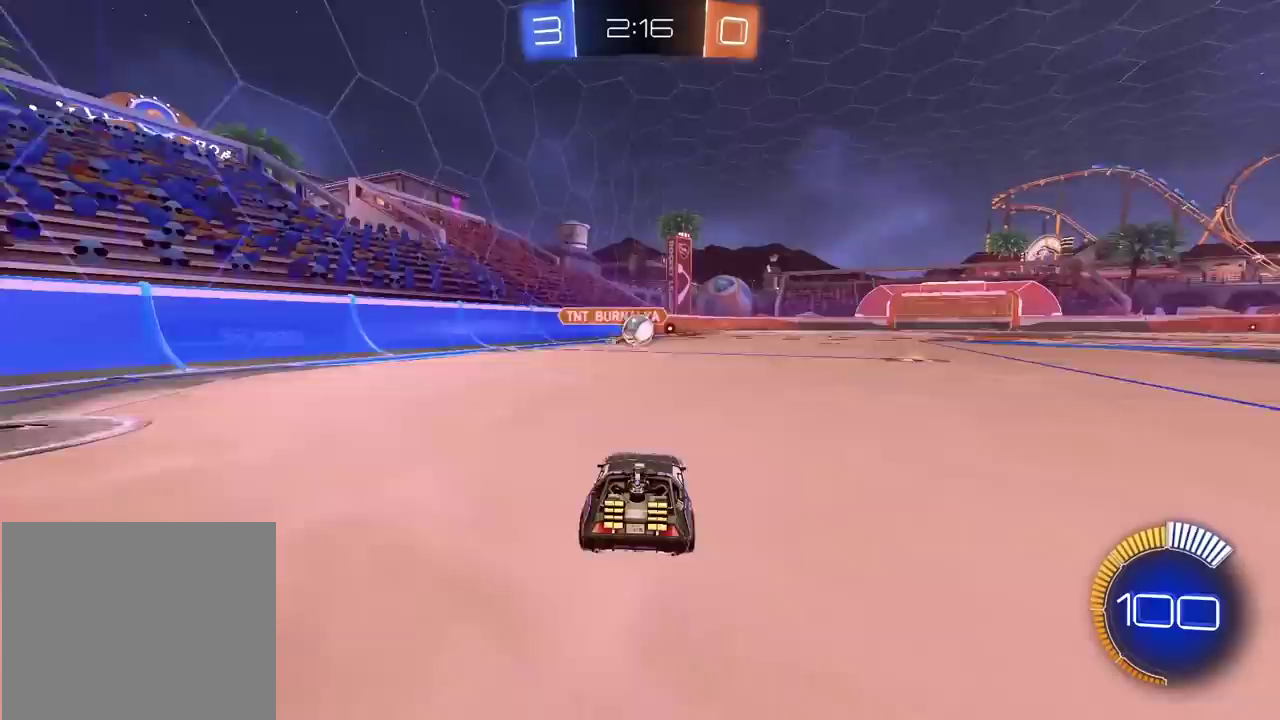
{"buttons": [], "left_stick": "center", "right_stick": "center", "events": [[133, "R2", "up"], [133, "left_stick", "right"], [200, "left_stick", "center"]]}